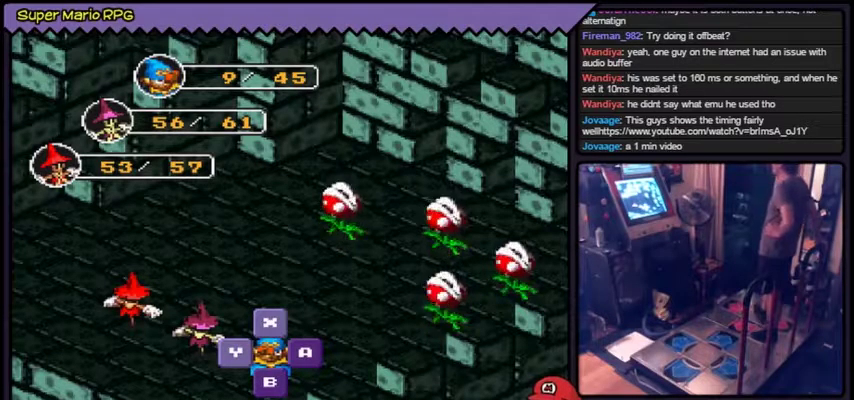
Gameplay with a controller (Nintendo layout); each line is a JSON object with the inputs held at the frame after it. "events" lists button and stick changes between this image and that frame as [ms after this image, input, new state], when the widget could be followed in between. Not read: L3 R3.
{"buttons": ["A"], "events": [[401, "A", "down"]]}
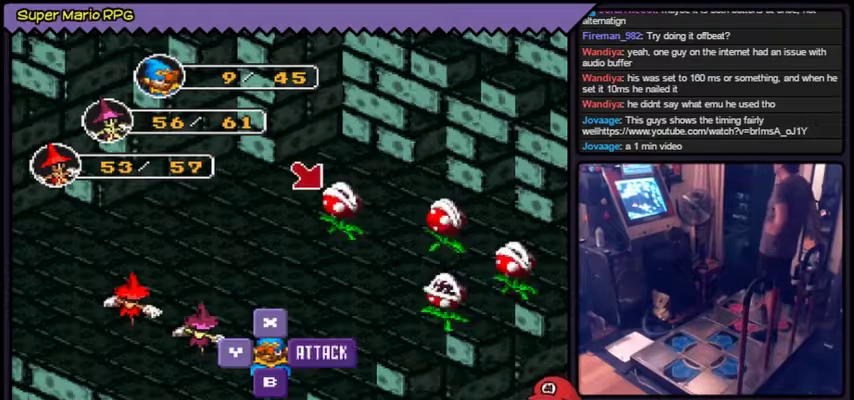
{"buttons": ["A"], "events": [[233, "A", "up"], [500, "A", "down"]]}
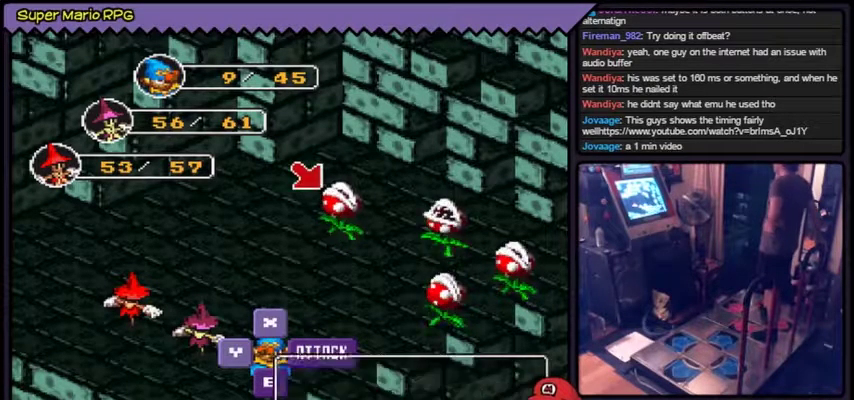
{"buttons": ["A"]}
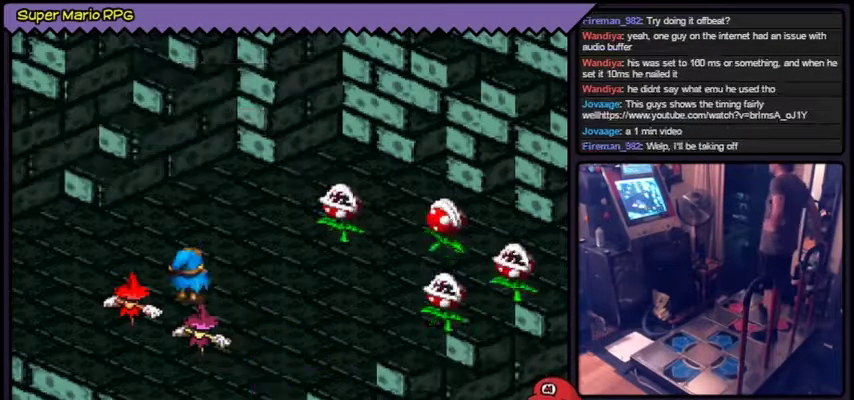
{"buttons": [], "events": [[33, "A", "up"]]}
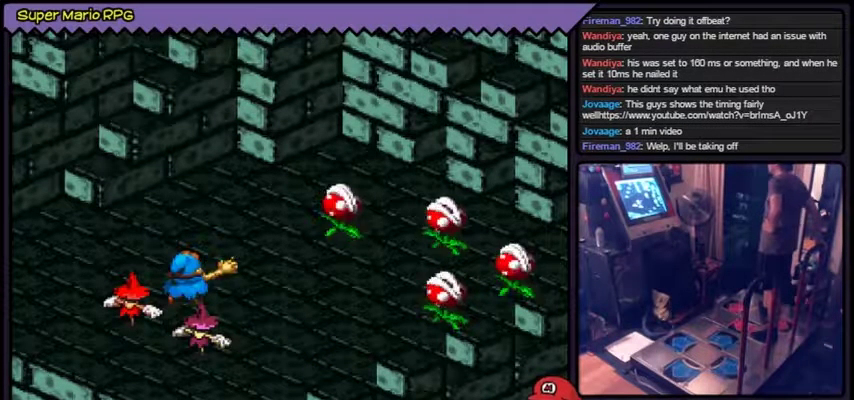
{"buttons": []}
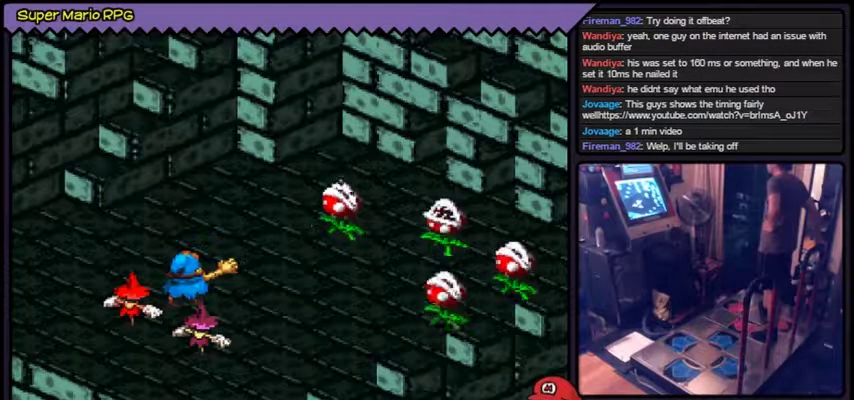
{"buttons": []}
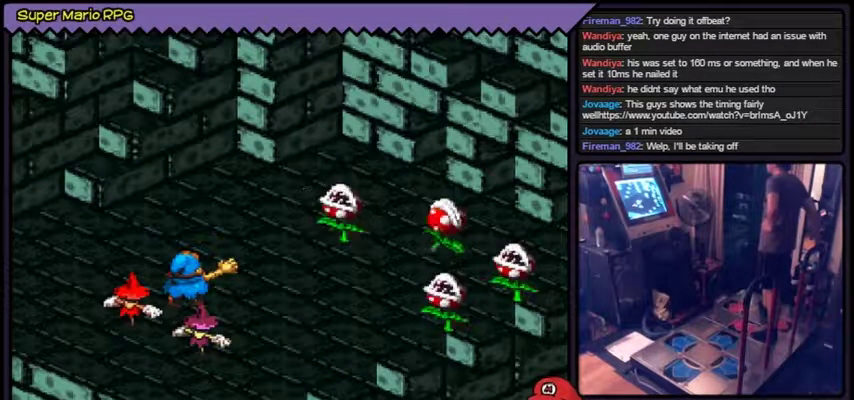
{"buttons": ["A"], "events": [[167, "A", "down"], [201, "A", "up"], [234, "A", "down"]]}
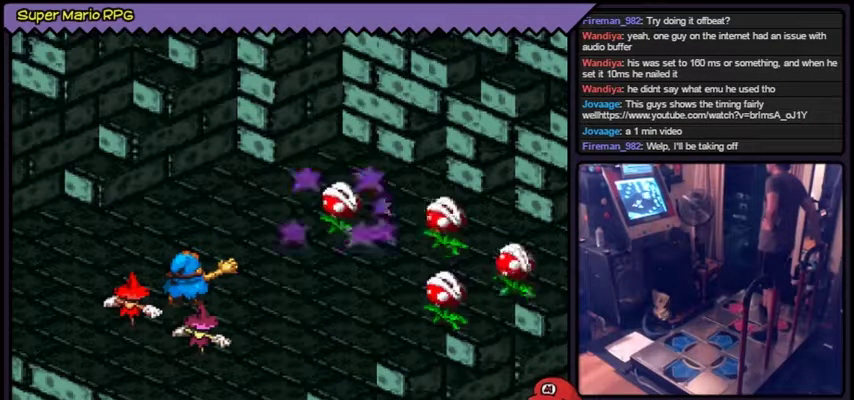
{"buttons": [], "events": [[167, "A", "up"]]}
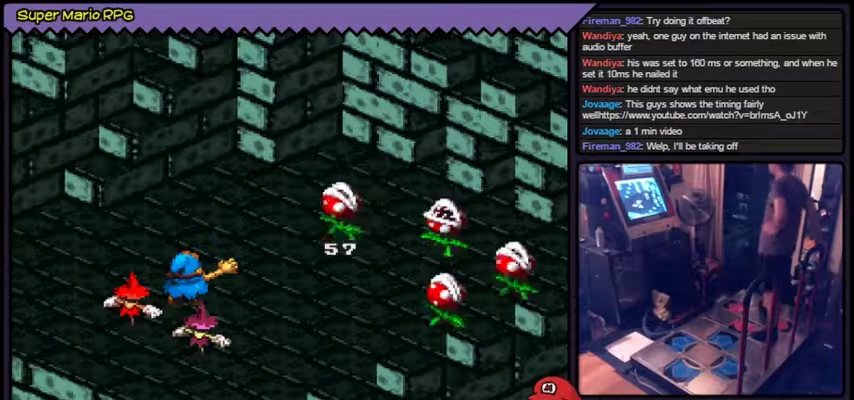
{"buttons": []}
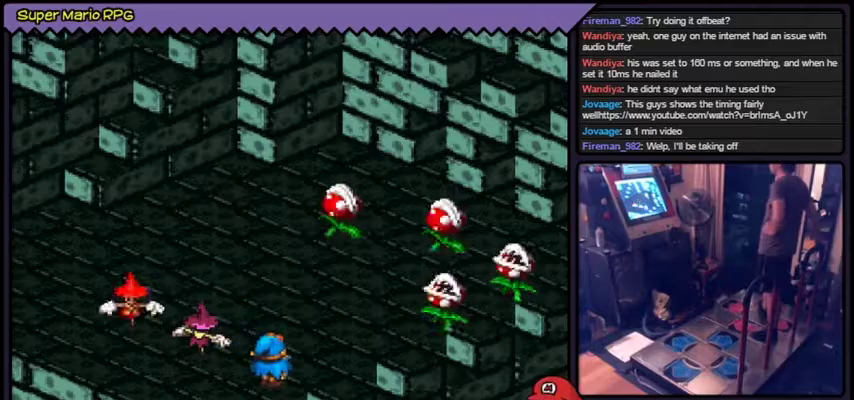
{"buttons": []}
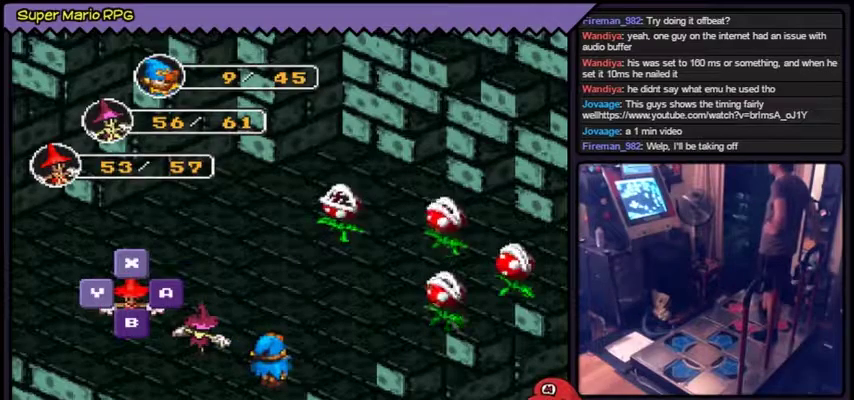
{"buttons": []}
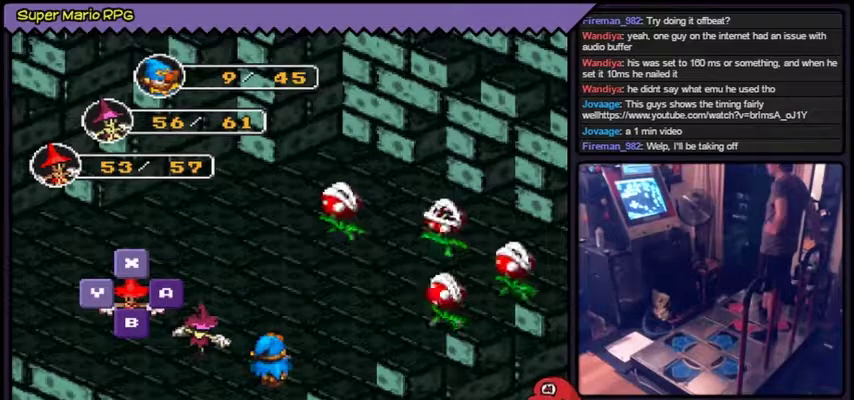
{"buttons": []}
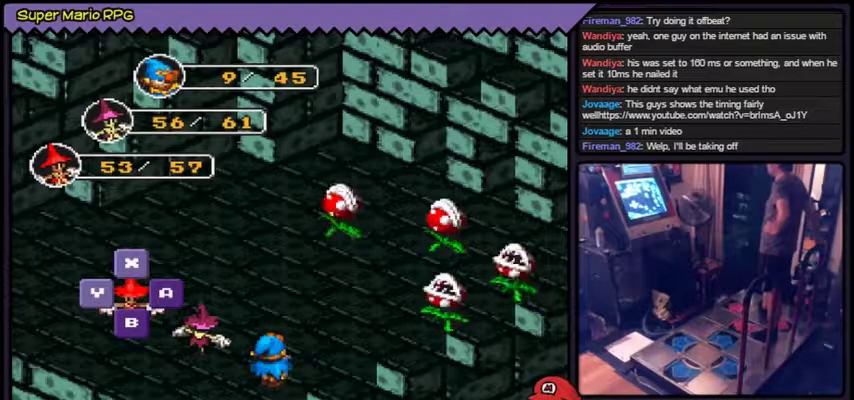
{"buttons": ["Y"], "events": [[467, "Y", "down"]]}
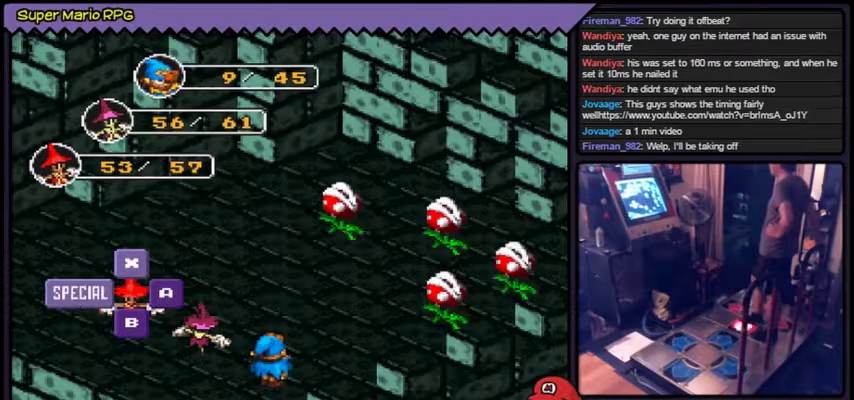
{"buttons": [], "events": [[34, "Y", "up"], [100, "Y", "down"], [200, "Y", "up"]]}
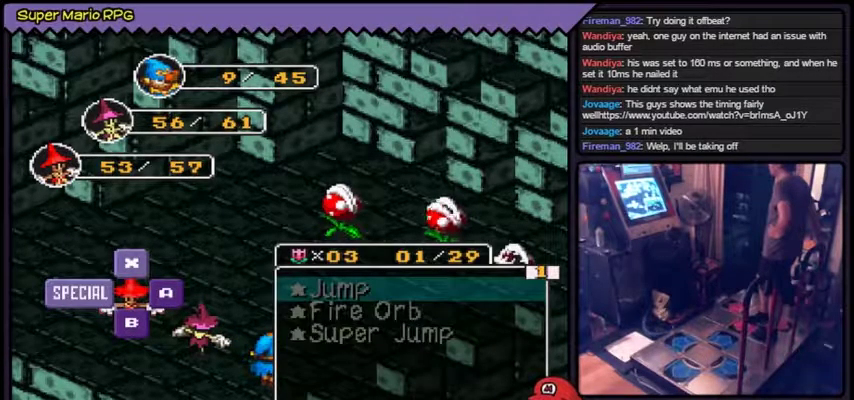
{"buttons": []}
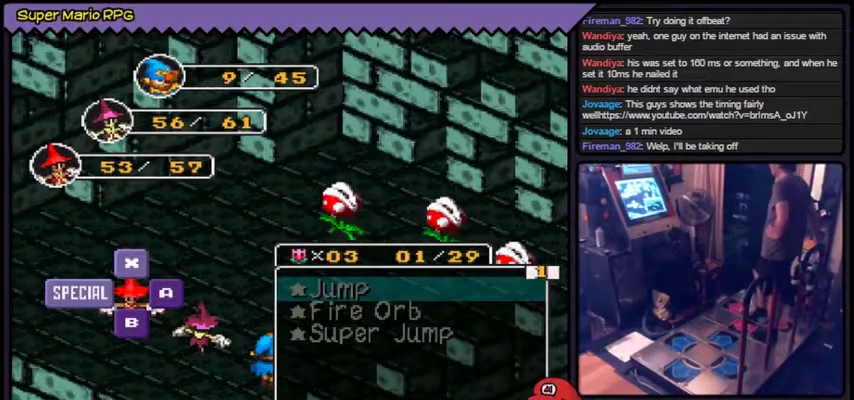
{"buttons": ["X"], "events": [[301, "X", "down"]]}